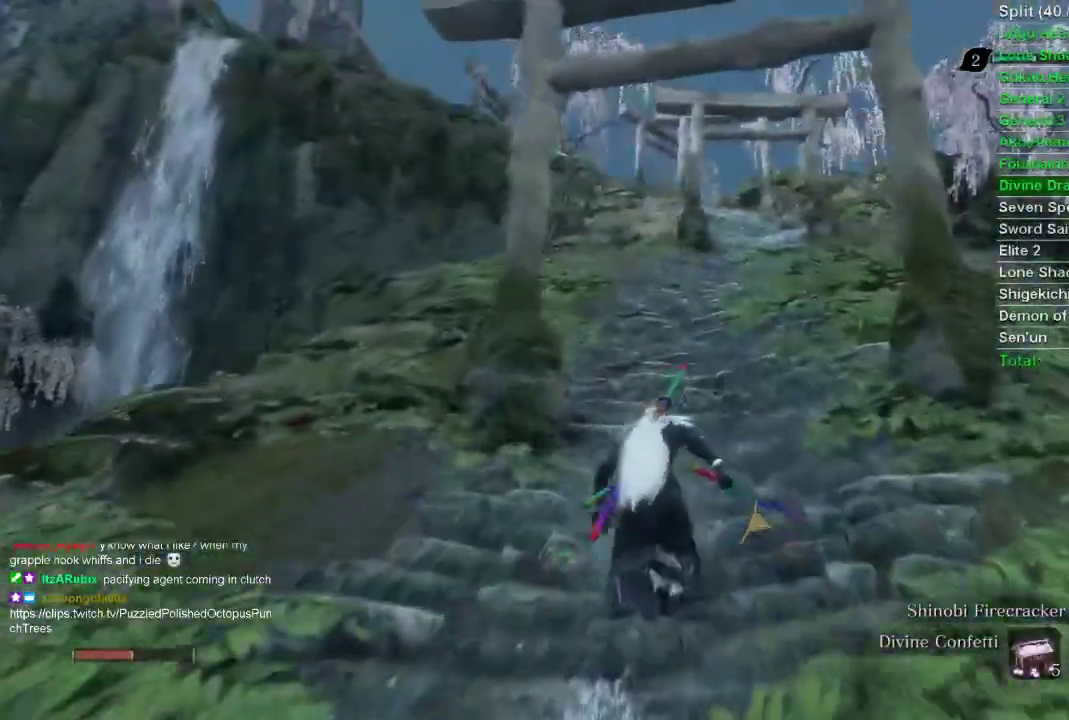
Gameplay with a controller (PlayStation layout); each line is a JSON object with the inputs held at the frame after it. "events" lists button and stick changes between this image and that frame as [ms after this image, input, new state], when the widget could be followed in between.
{"buttons": ["CIRCLE"], "left_stick": "up", "right_stick": "center", "events": []}
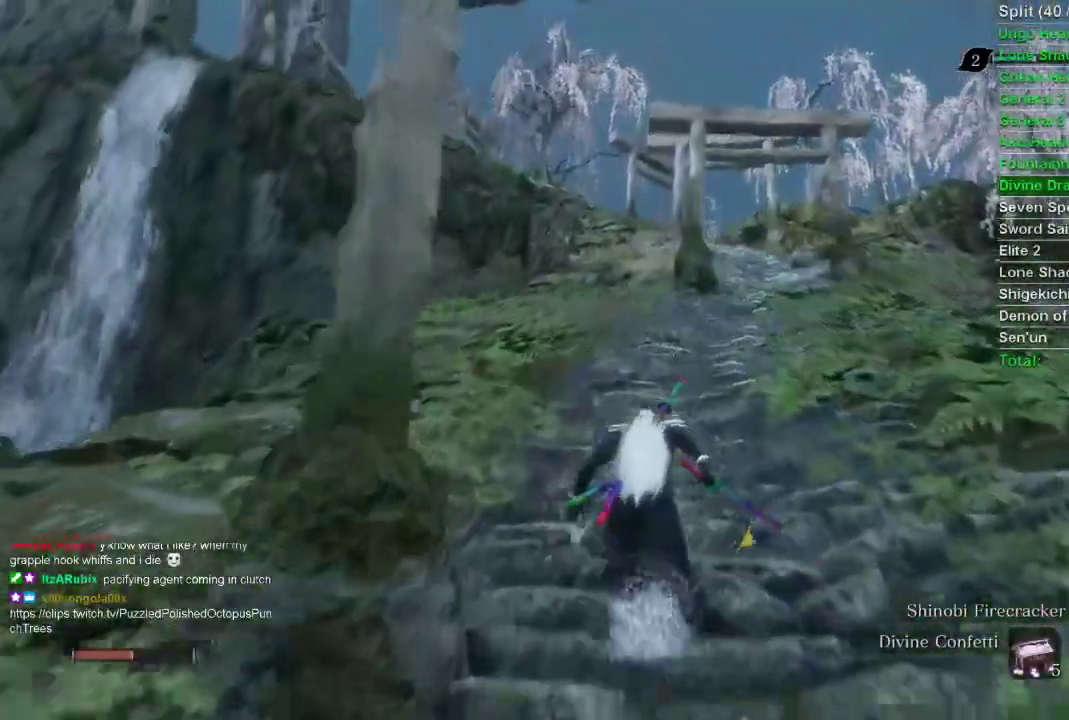
{"buttons": ["CIRCLE"], "left_stick": "up", "right_stick": "center", "events": []}
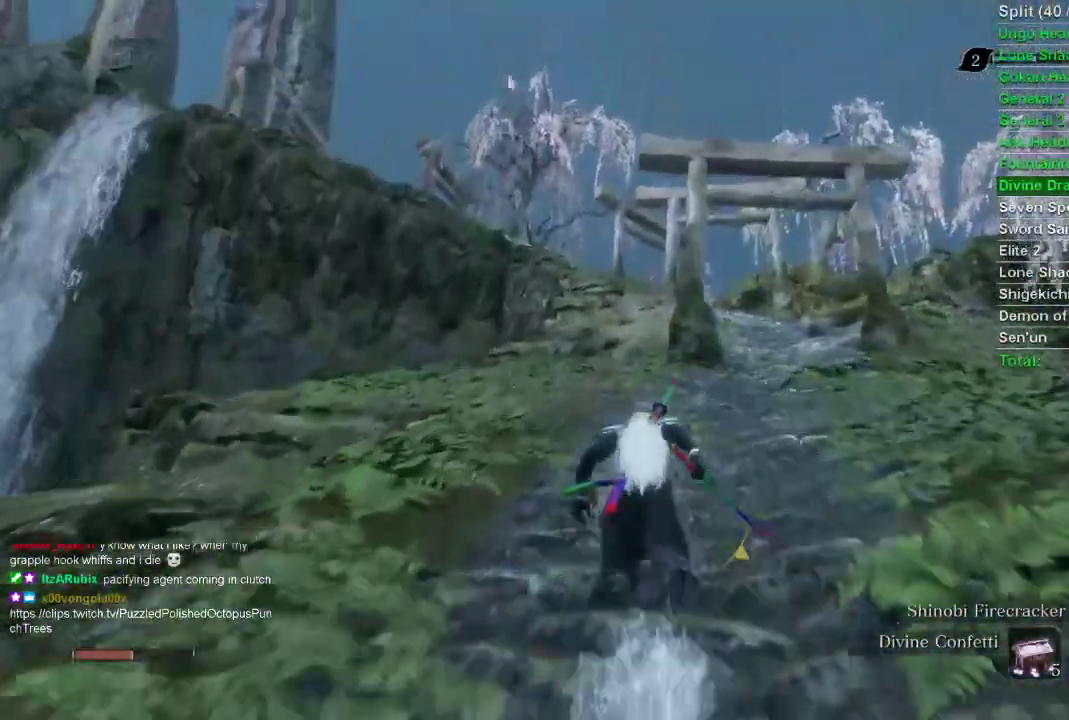
{"buttons": ["CIRCLE"], "left_stick": "up", "right_stick": "center", "events": []}
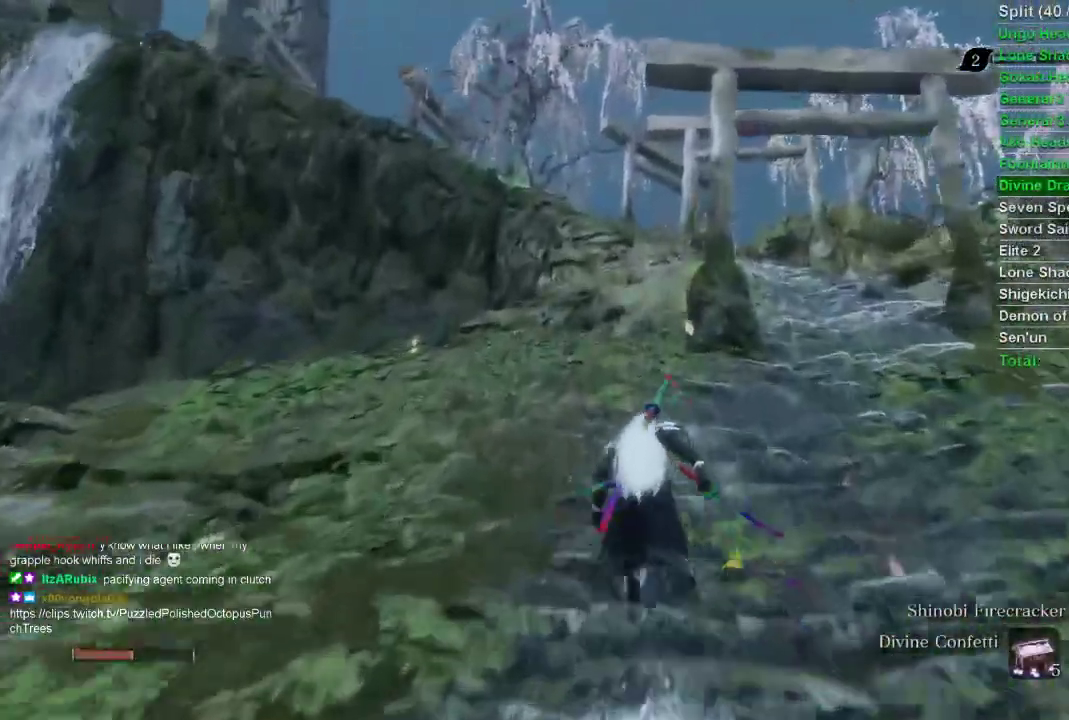
{"buttons": ["CIRCLE"], "left_stick": "up", "right_stick": "center", "events": []}
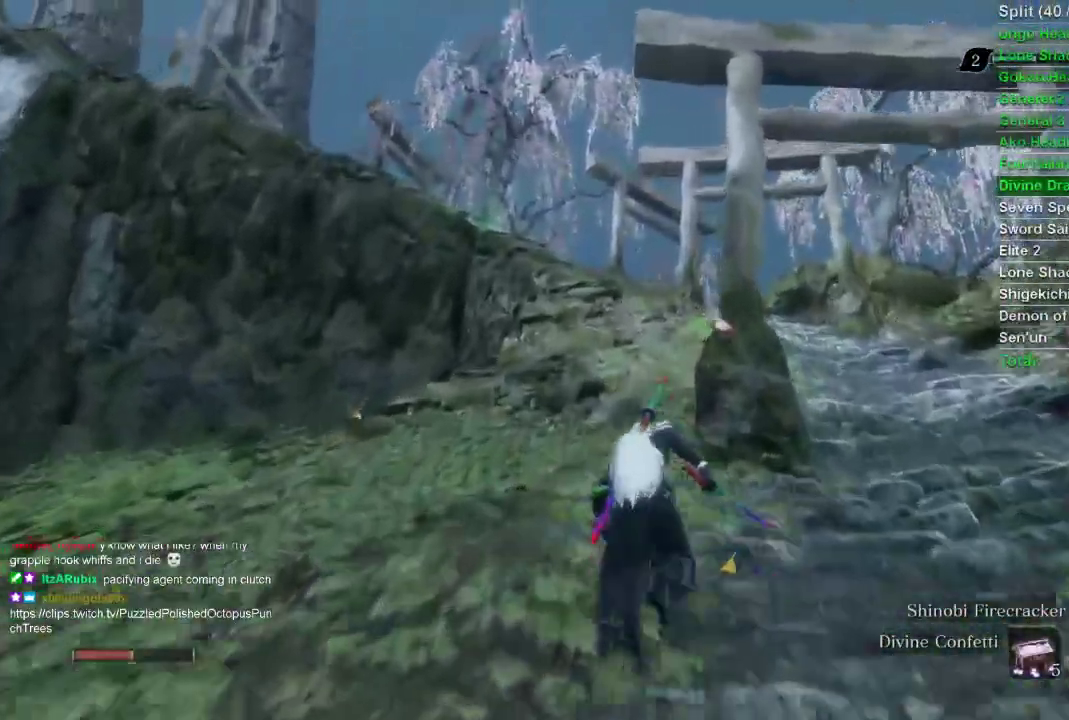
{"buttons": ["CIRCLE"], "left_stick": "up", "right_stick": "center", "events": []}
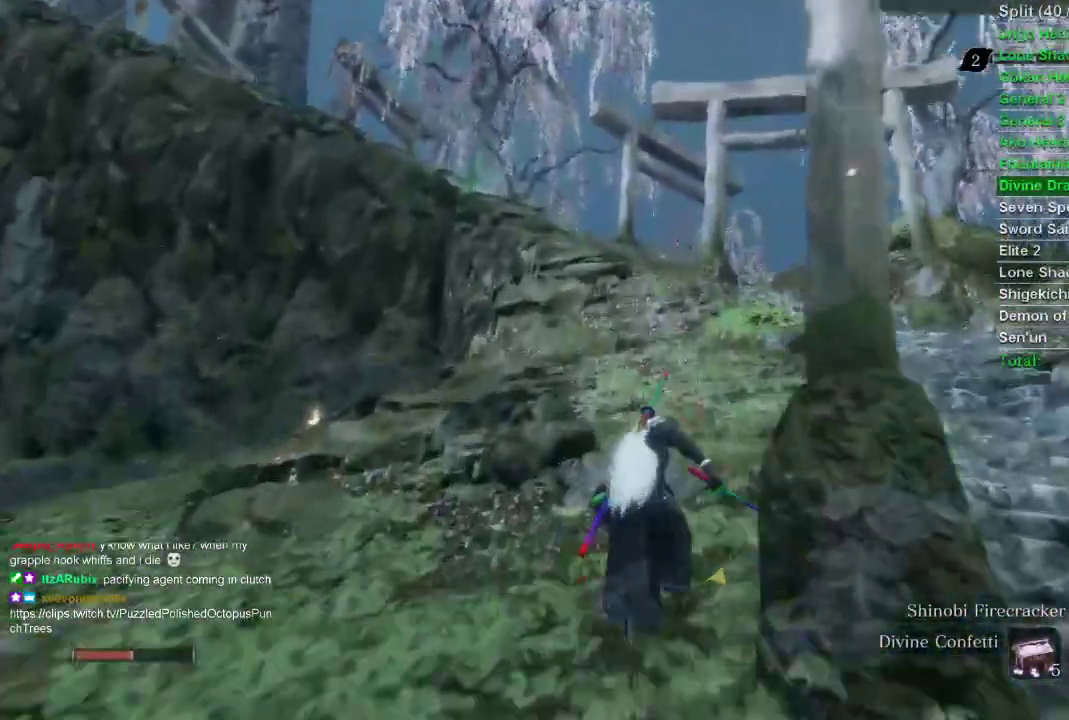
{"buttons": ["CIRCLE"], "left_stick": "up", "right_stick": "center", "events": []}
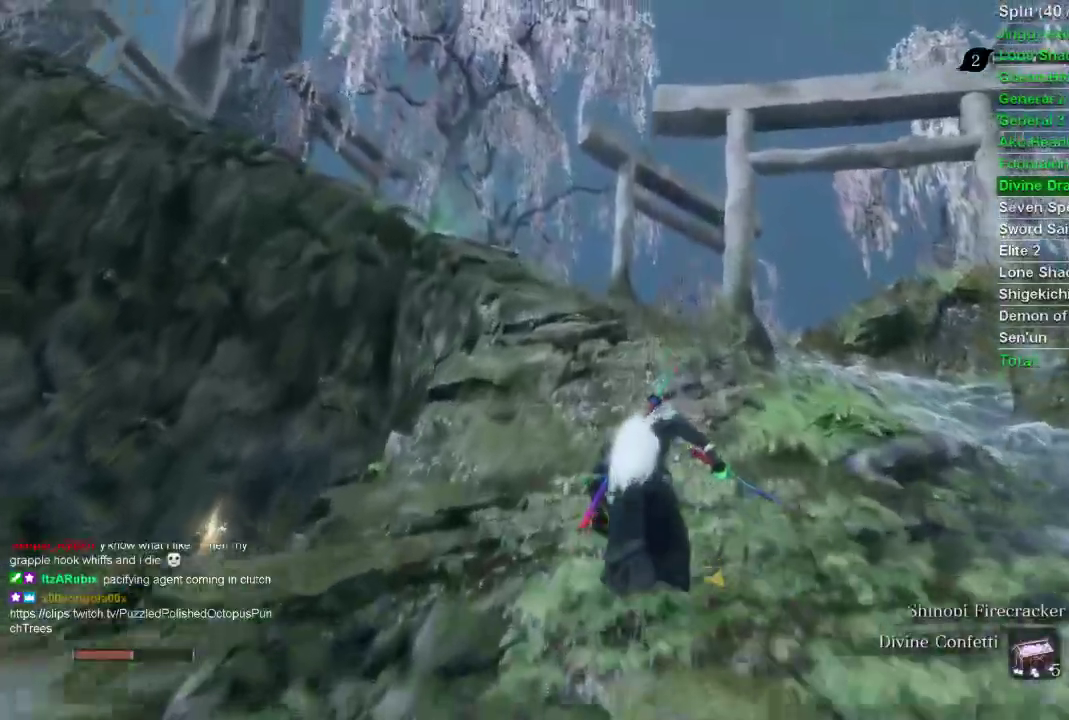
{"buttons": ["CIRCLE"], "left_stick": "up", "right_stick": "center", "events": []}
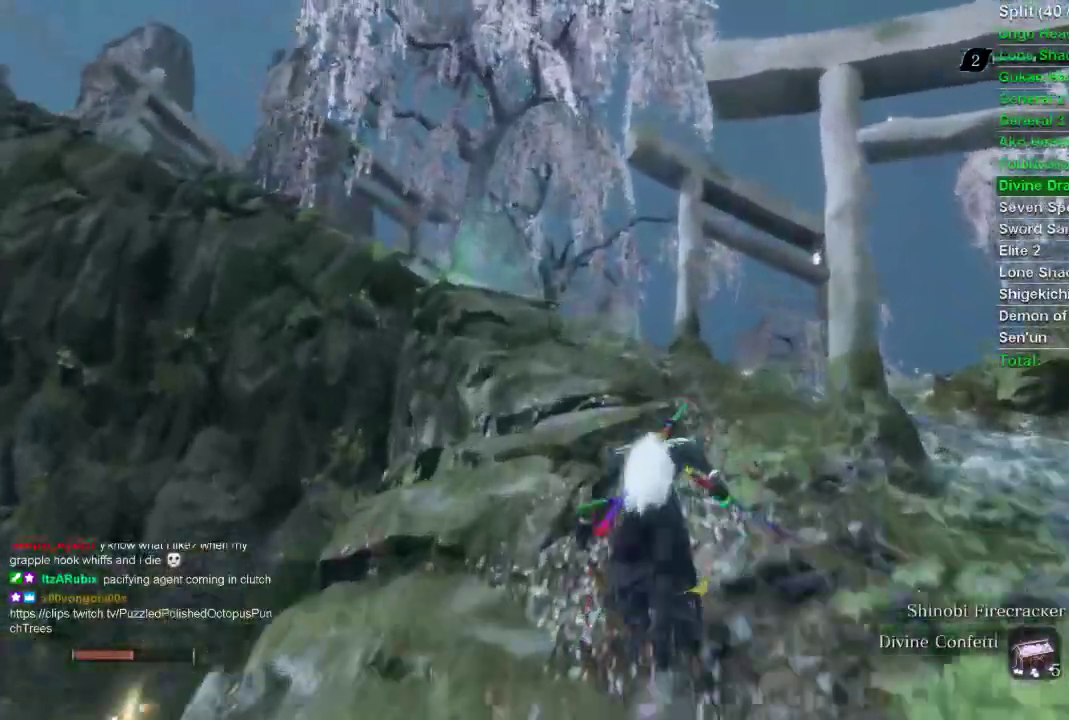
{"buttons": ["CIRCLE"], "left_stick": "up", "right_stick": "center", "events": []}
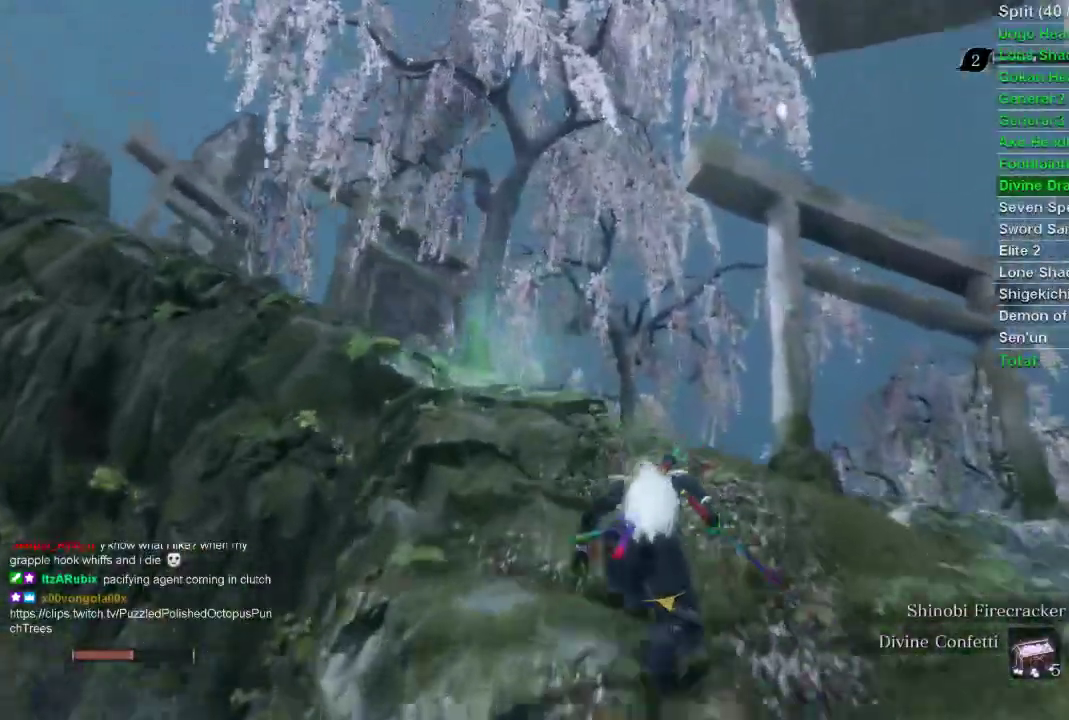
{"buttons": ["CIRCLE"], "left_stick": "up", "right_stick": "center", "events": []}
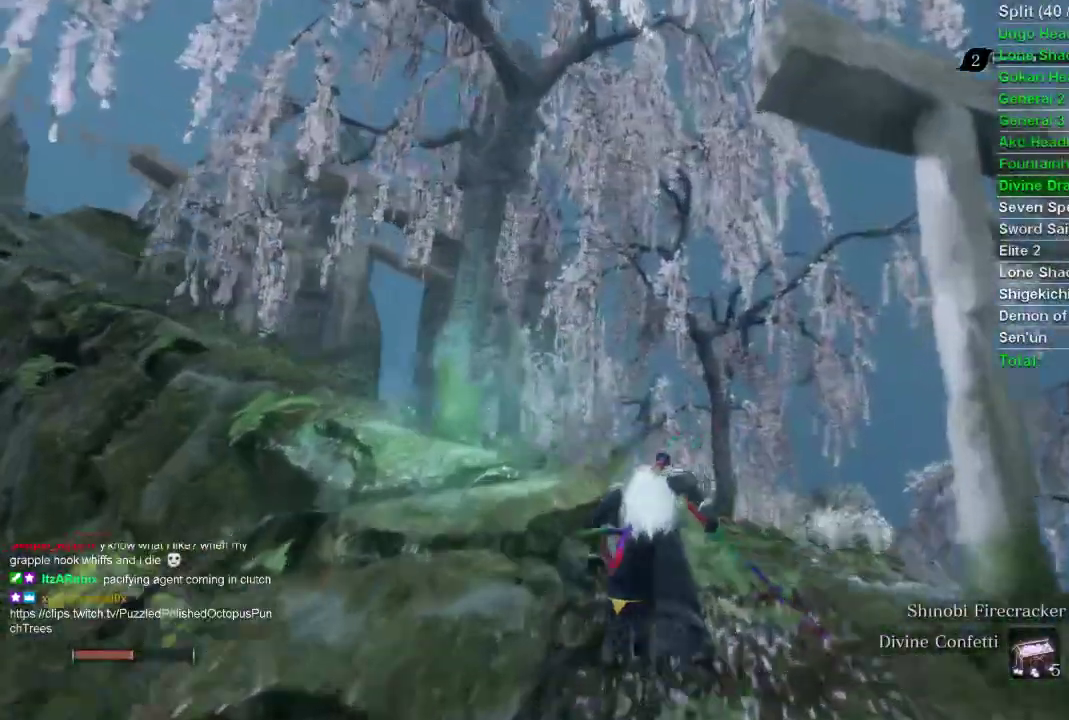
{"buttons": ["CIRCLE"], "left_stick": "up", "right_stick": "center", "events": []}
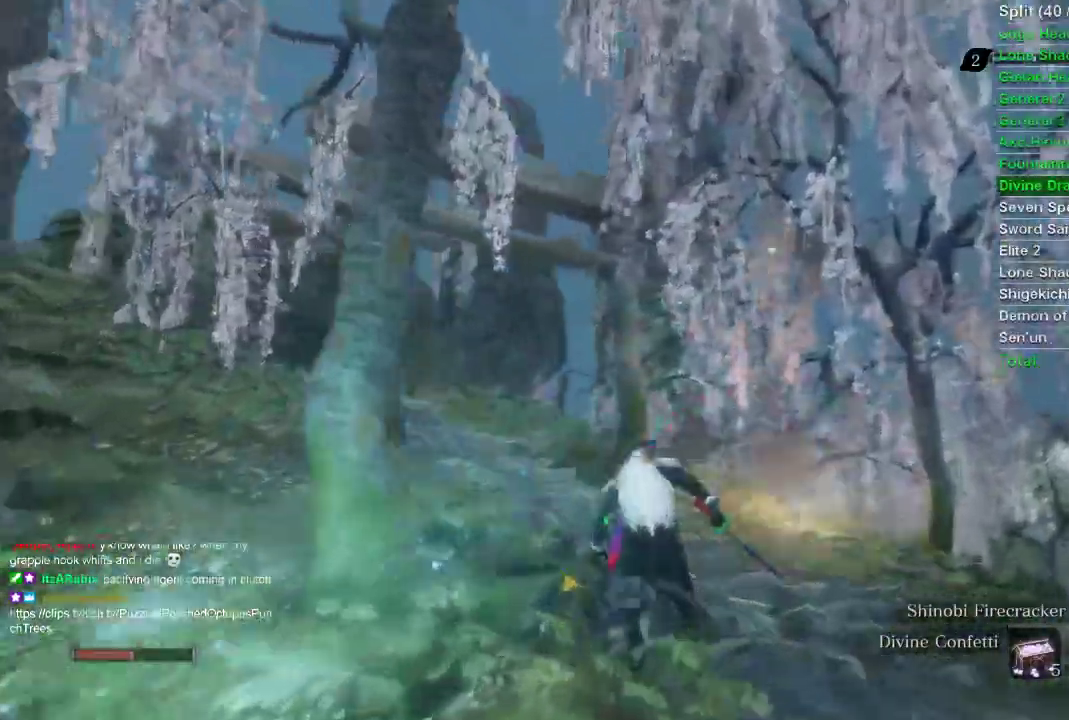
{"buttons": ["CIRCLE"], "left_stick": "up", "right_stick": "center", "events": []}
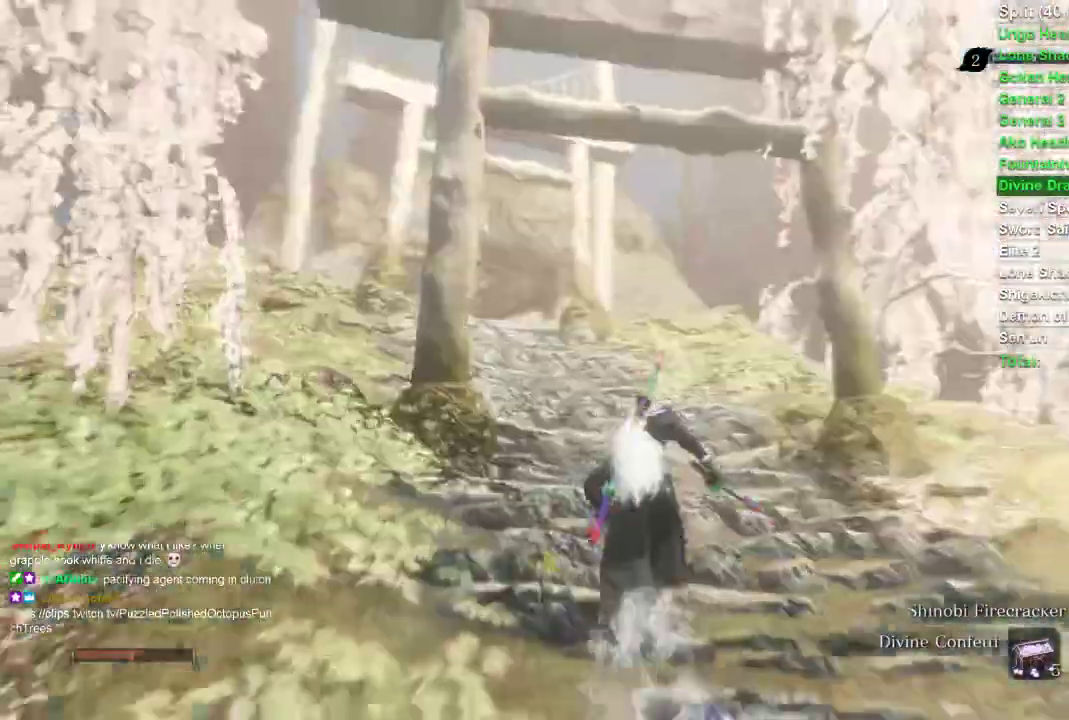
{"buttons": ["CIRCLE"], "left_stick": "up", "right_stick": "center", "events": []}
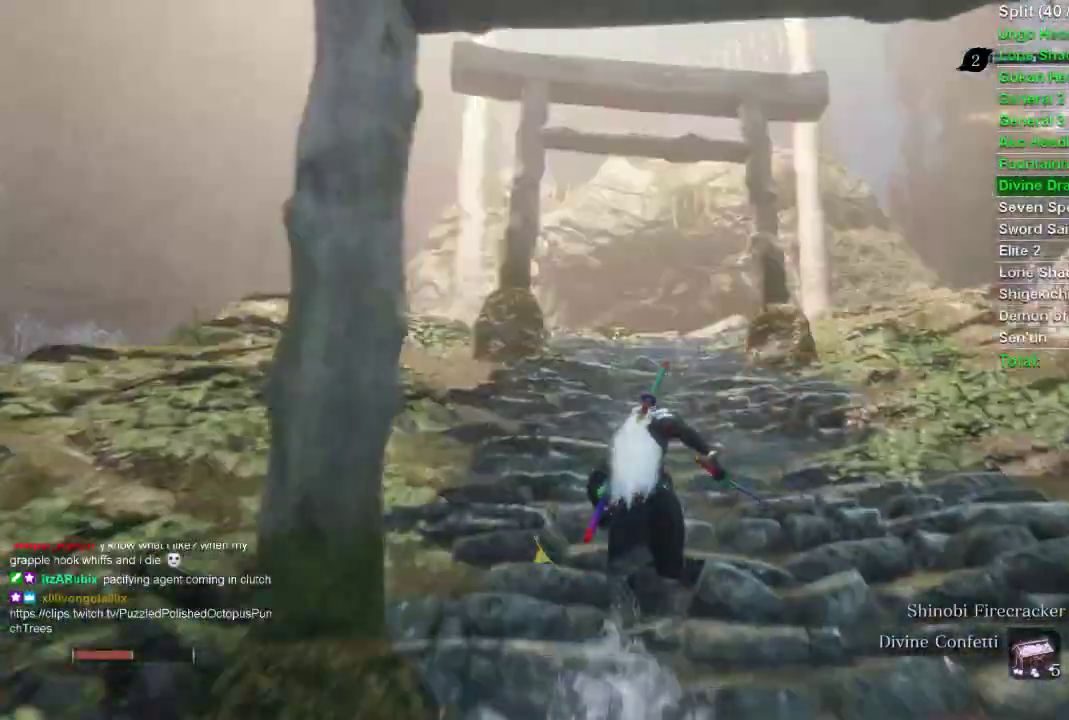
{"buttons": ["CIRCLE"], "left_stick": "up", "right_stick": "center", "events": []}
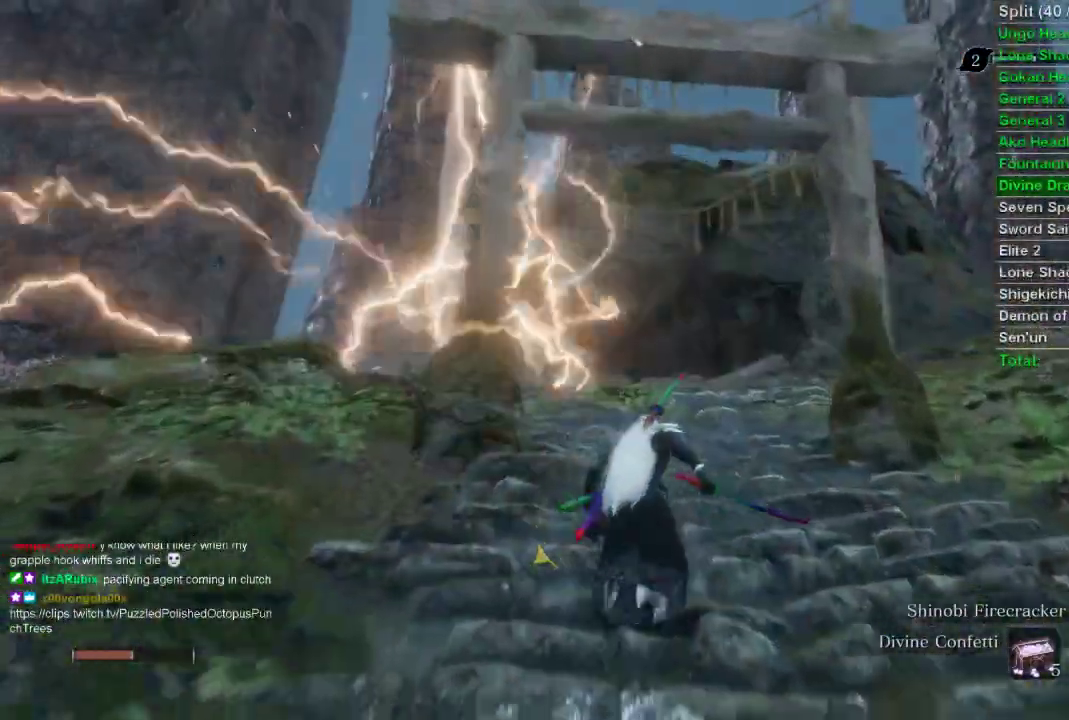
{"buttons": ["CIRCLE"], "left_stick": "up", "right_stick": "center", "events": [[217, "right_stick", "up"], [483, "right_stick", "center"]]}
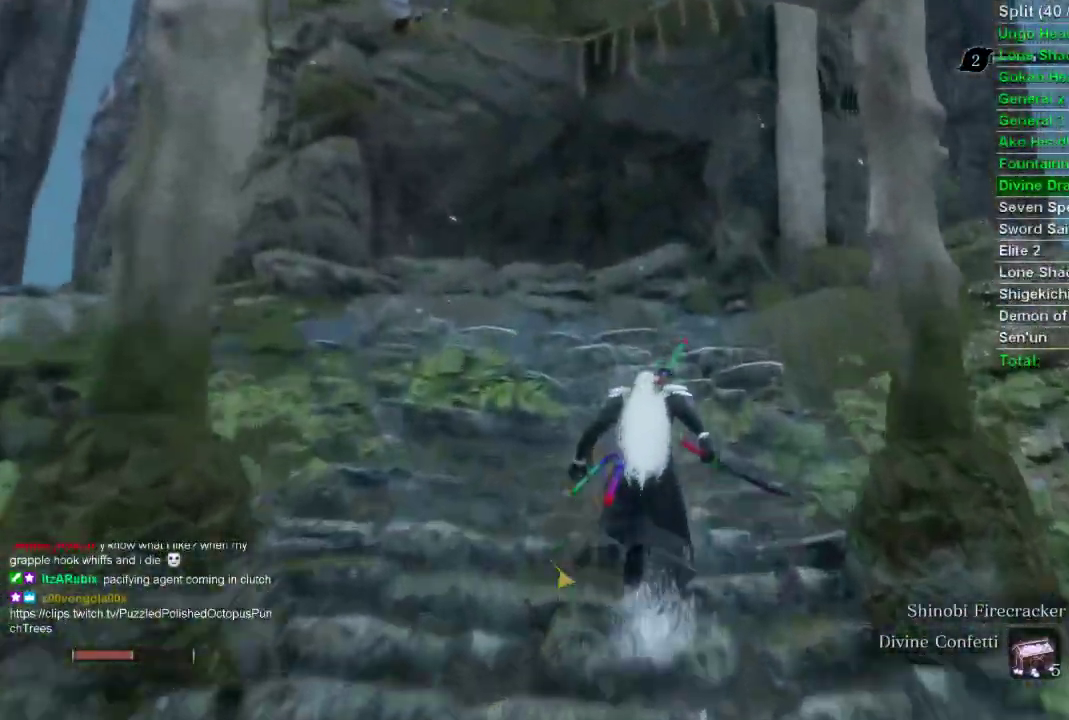
{"buttons": ["CIRCLE"], "left_stick": "up", "right_stick": "center", "events": []}
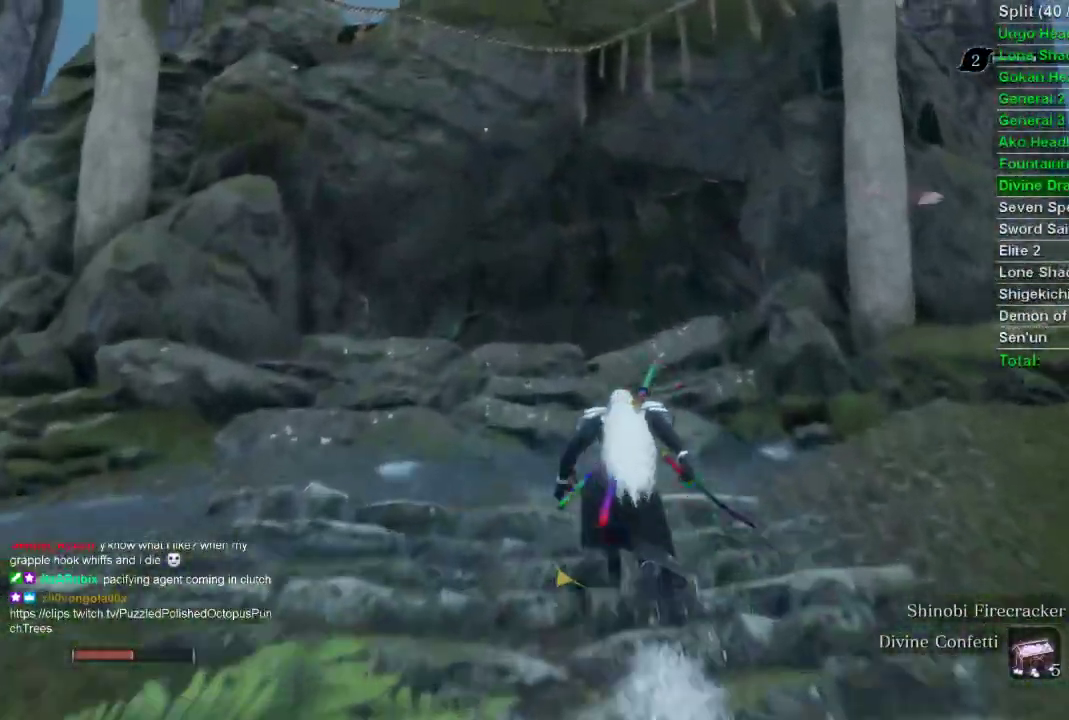
{"buttons": ["CIRCLE"], "left_stick": "up", "right_stick": "up", "events": [[400, "right_stick", "up"]]}
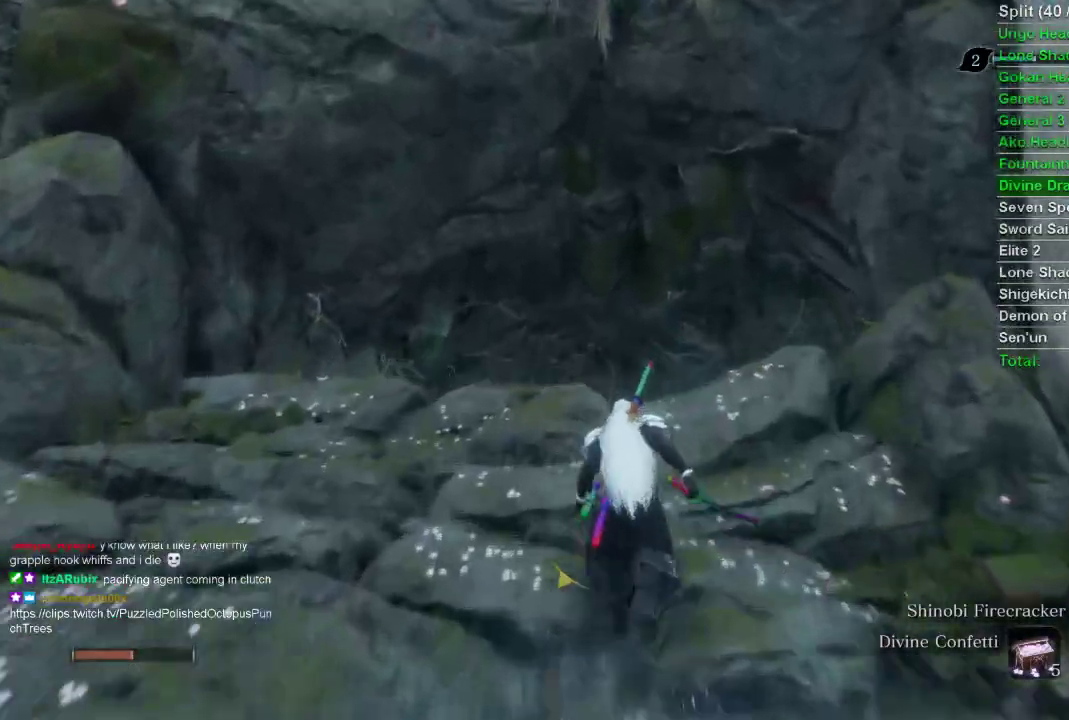
{"buttons": ["CIRCLE"], "left_stick": "up", "right_stick": "up", "events": []}
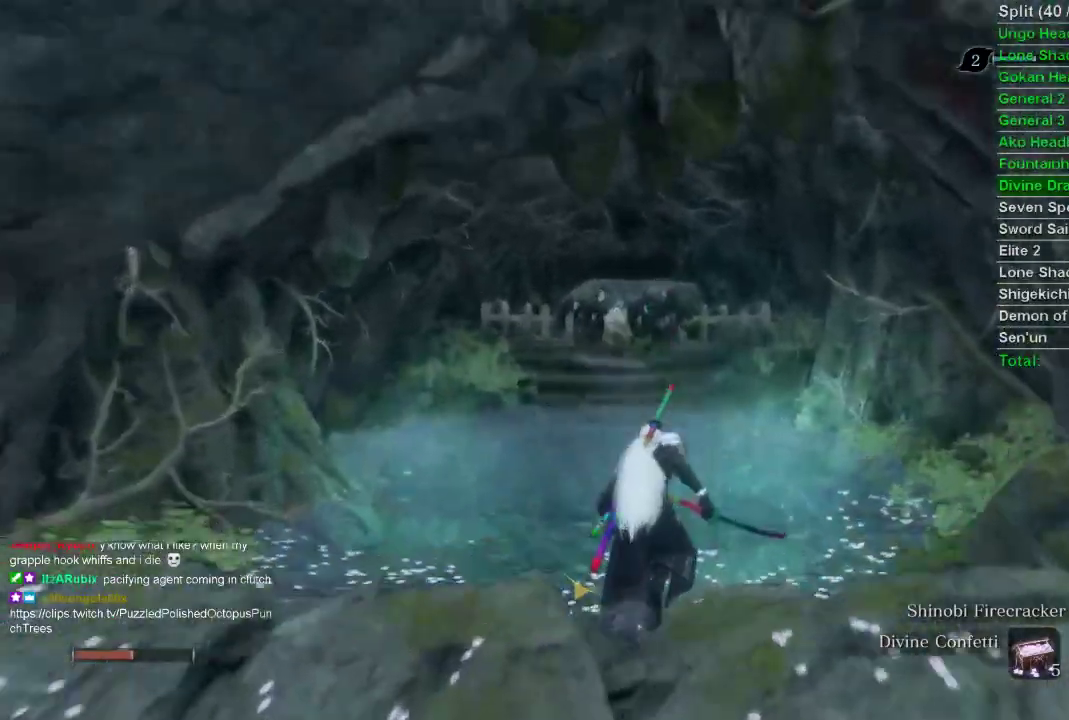
{"buttons": ["CIRCLE"], "left_stick": "up", "right_stick": "center", "events": [[383, "right_stick", "center"]]}
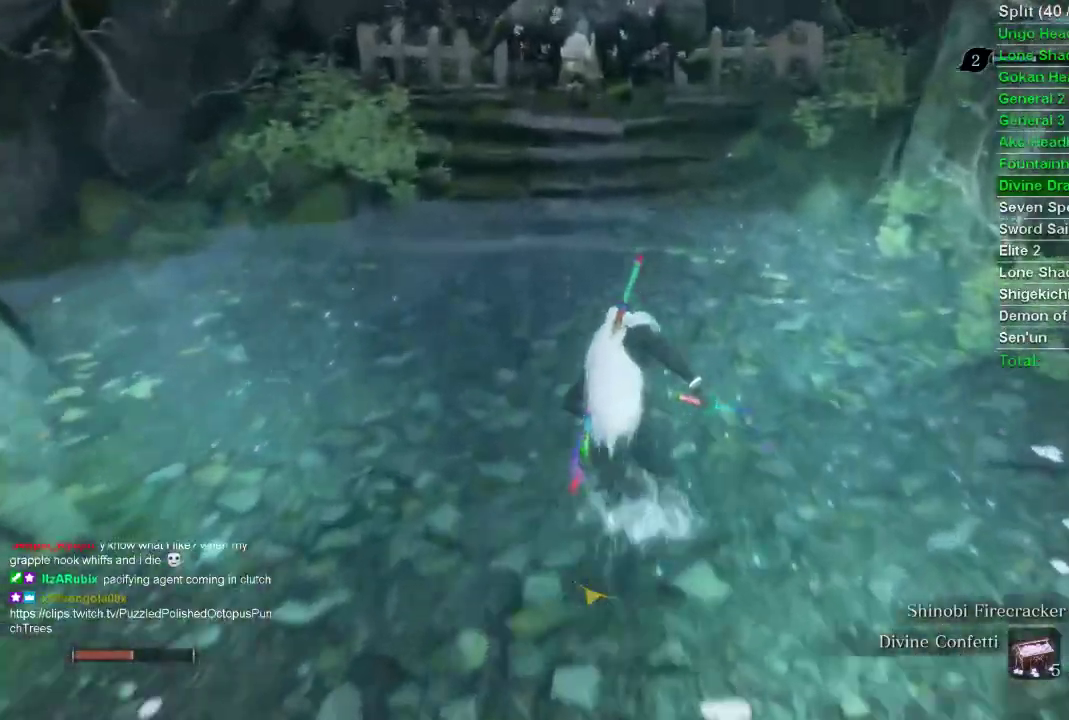
{"buttons": [], "left_stick": "up", "right_stick": "center", "events": [[367, "DPAD_UP", "down"], [417, "CIRCLE", "up"], [467, "DPAD_UP", "up"]]}
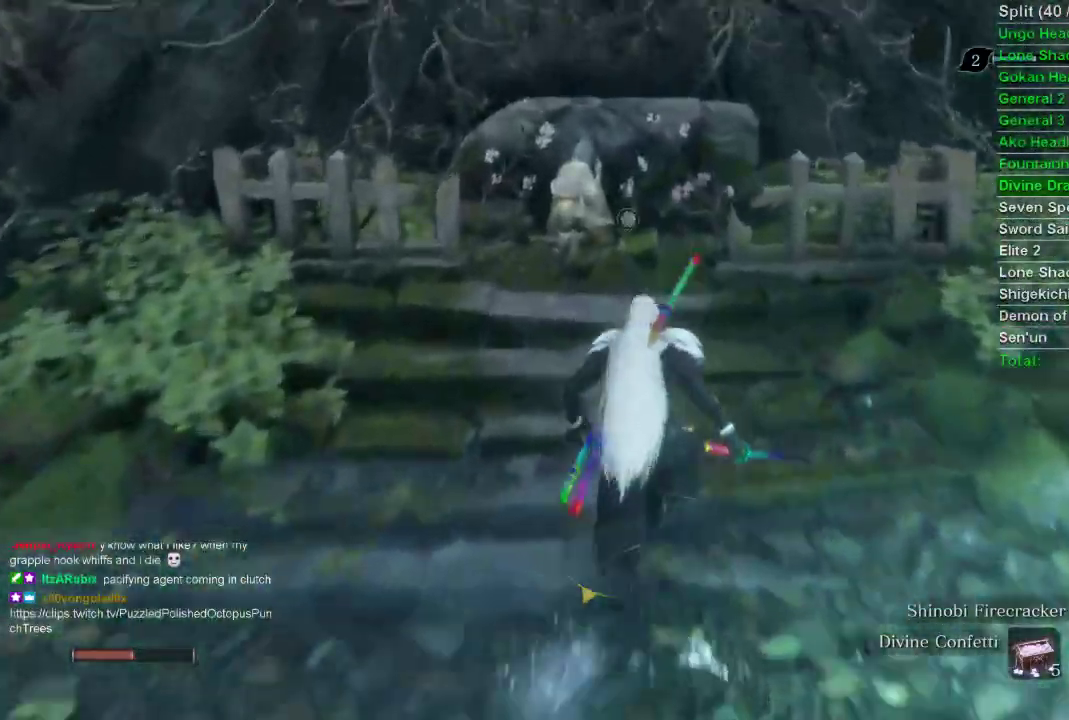
{"buttons": [], "left_stick": "up", "right_stick": "up", "events": [[100, "DPAD_LEFT", "down"], [233, "DPAD_LEFT", "up"], [300, "right_stick", "up"]]}
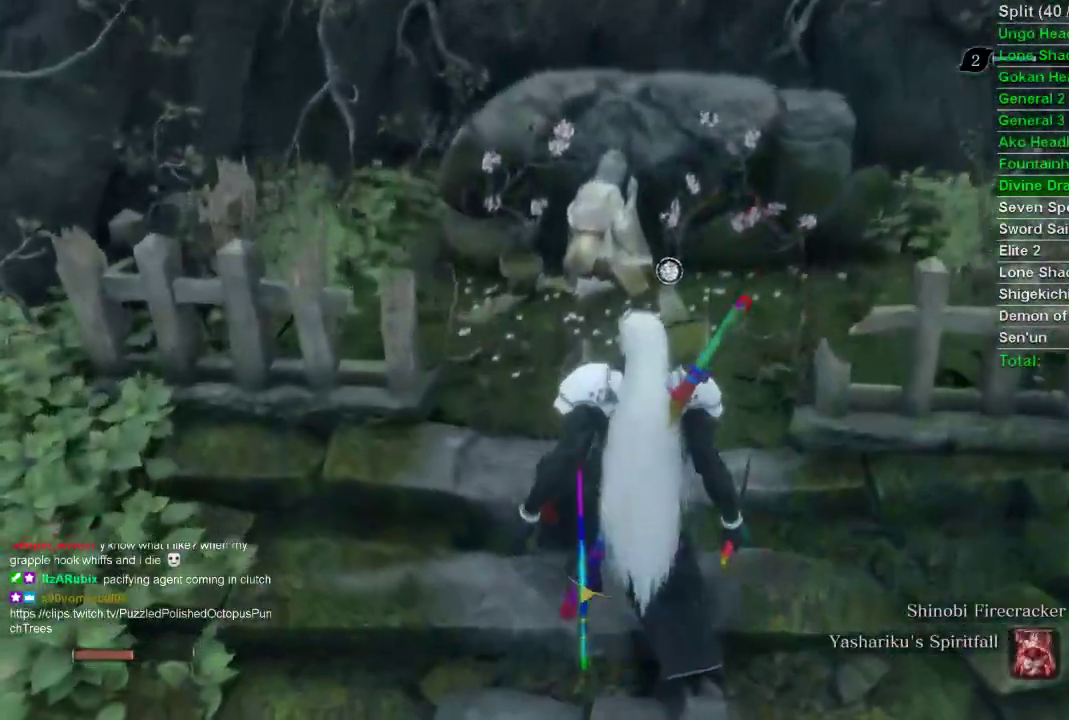
{"buttons": [], "left_stick": "up", "right_stick": "up", "events": []}
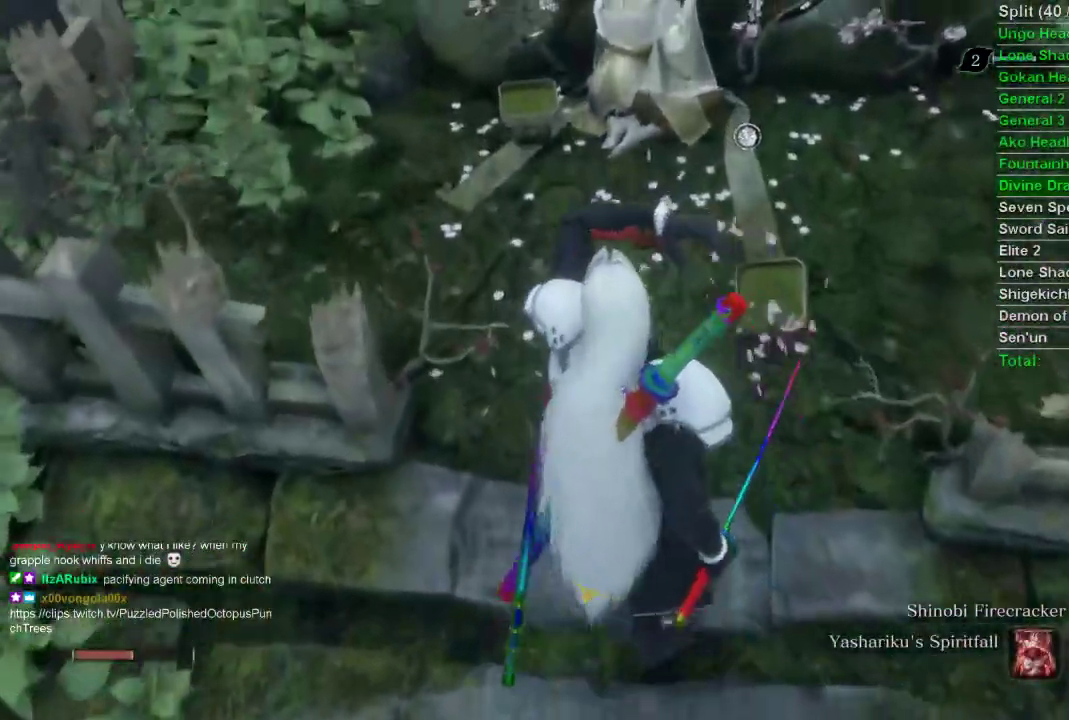
{"buttons": [], "left_stick": "center", "right_stick": "center", "events": [[133, "right_stick", "center"], [467, "left_stick", "center"]]}
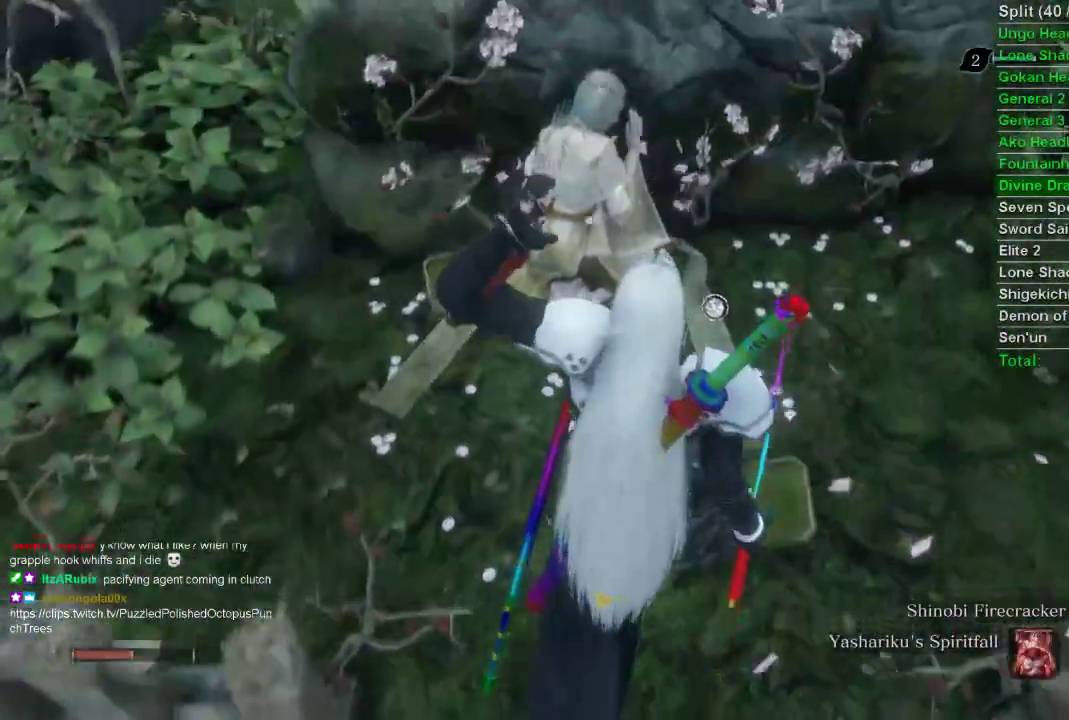
{"buttons": [], "left_stick": "center", "right_stick": "center", "events": [[333, "DPAD_UP", "down"], [433, "DPAD_UP", "up"]]}
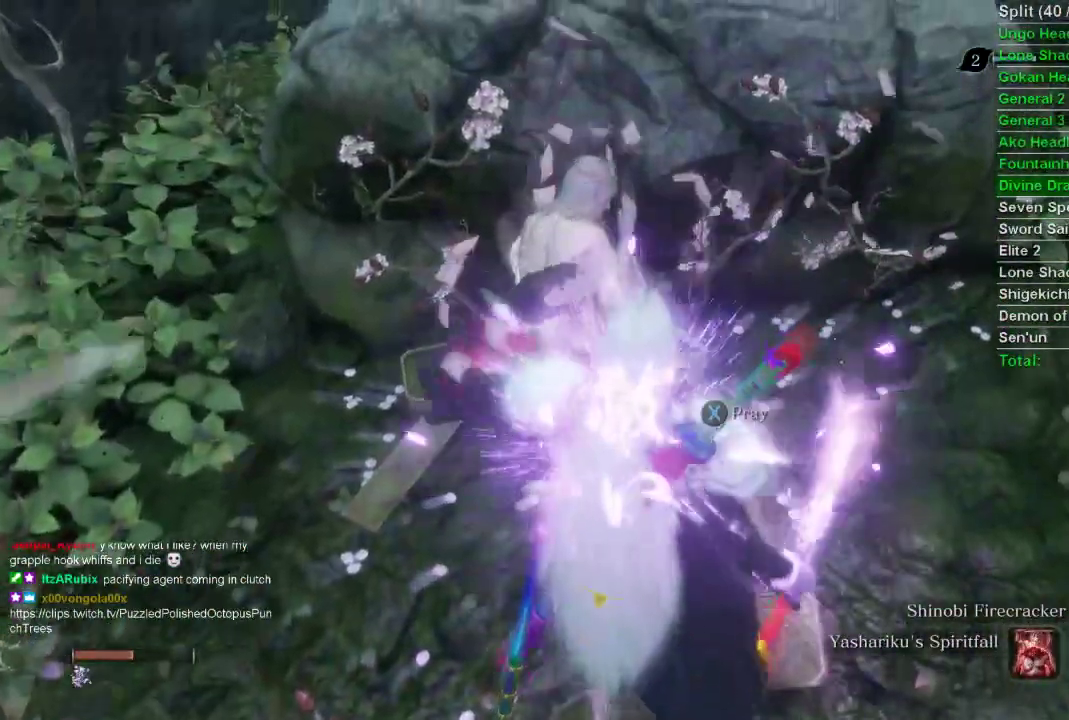
{"buttons": [], "left_stick": "center", "right_stick": "center", "events": [[33, "DPAD_UP", "down"], [133, "DPAD_UP", "up"], [183, "DPAD_UP", "down"], [233, "DPAD_UP", "up"]]}